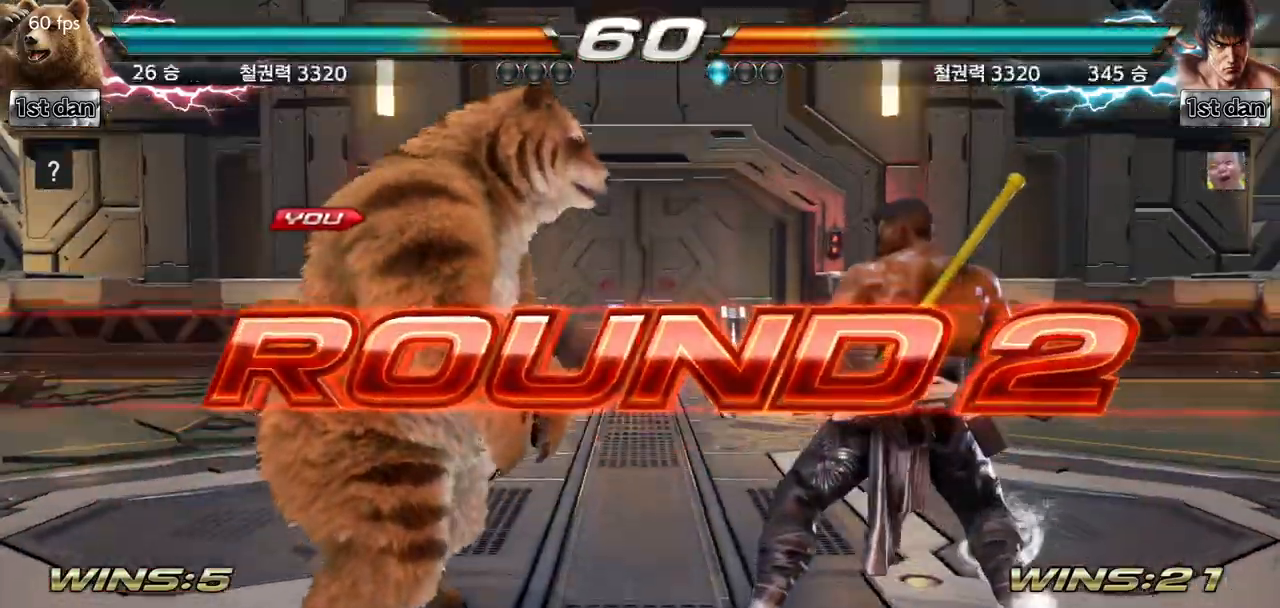
Gameplay with a controller (arcade stick); each line is a JSON object with the inputs held at the frame after it. "events" lists button and stick changes between this image and that frame as [ms after this image, input, new state], when the widget could be followed in between. Not read: L3 R3.
{"buttons": [], "left_stick": "center", "events": []}
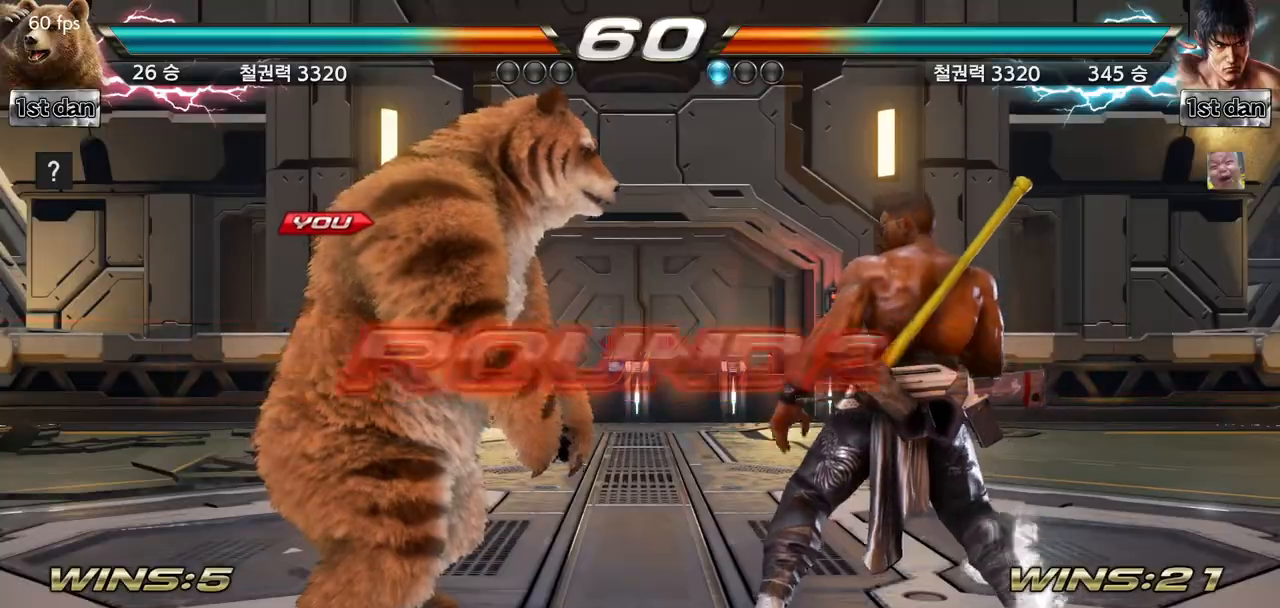
{"buttons": [], "left_stick": "center", "events": []}
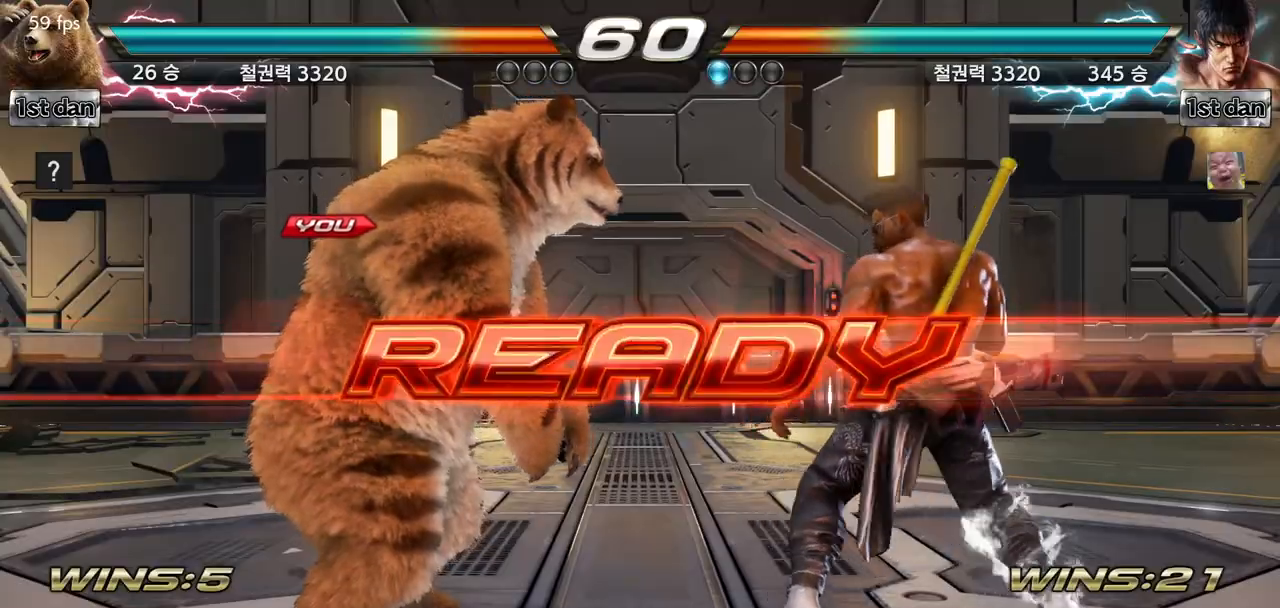
{"buttons": [], "left_stick": "center", "events": []}
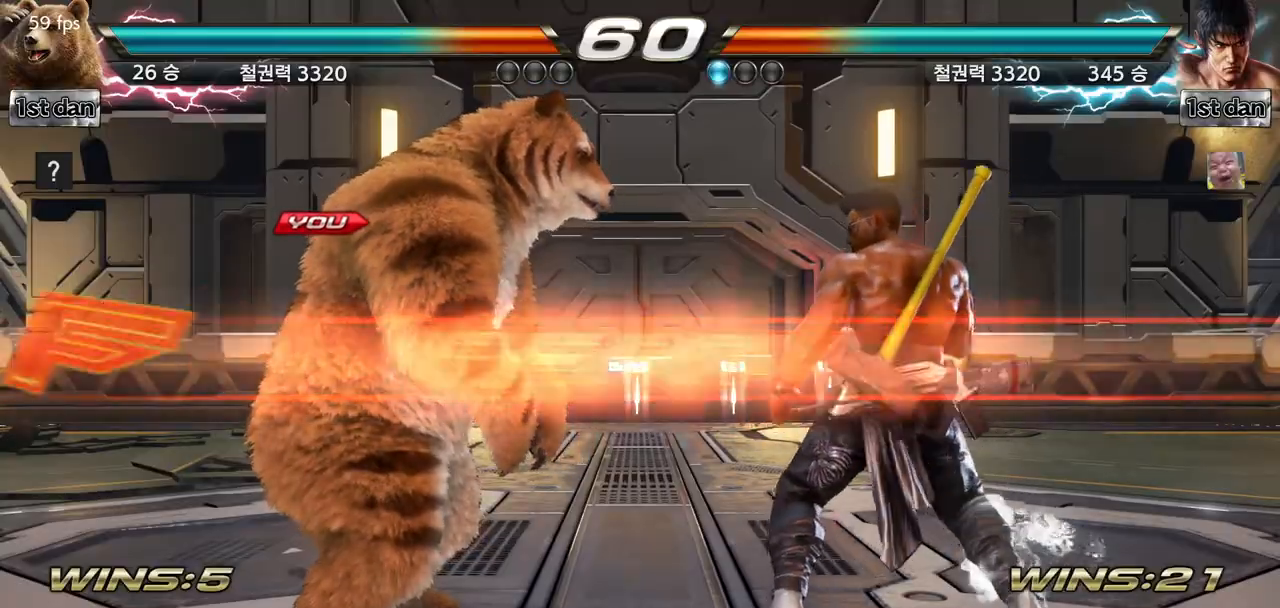
{"buttons": [], "left_stick": "center", "events": []}
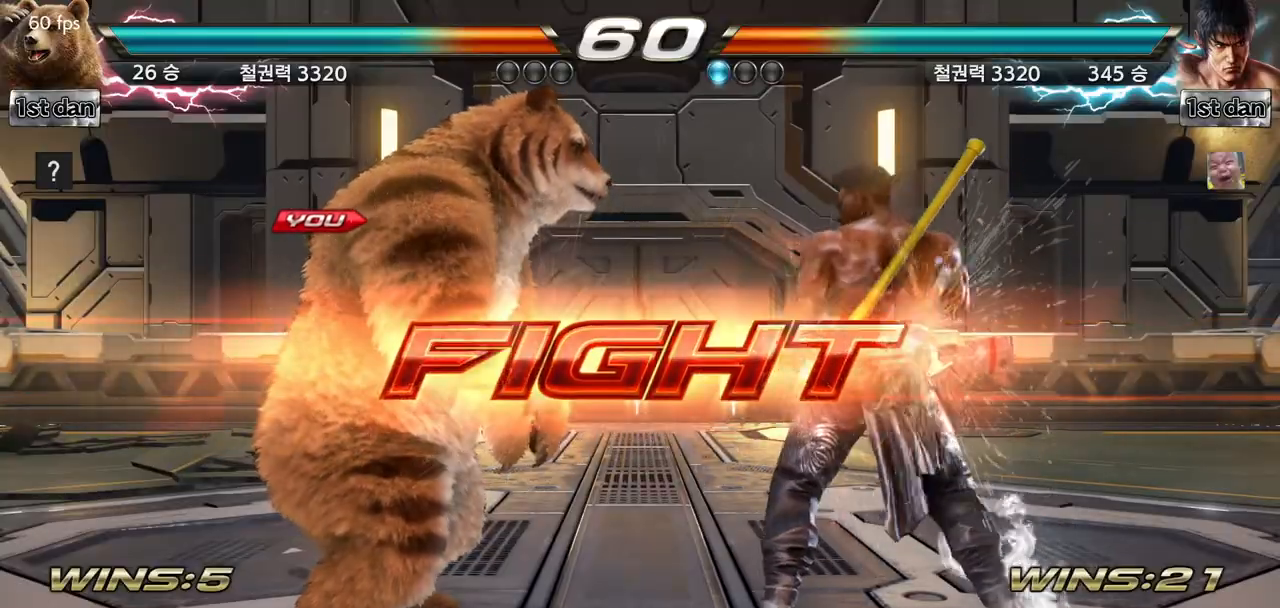
{"buttons": [], "left_stick": "left", "events": [[67, "left_stick", "left"], [117, "SQUARE", "down"], [217, "SQUARE", "up"]]}
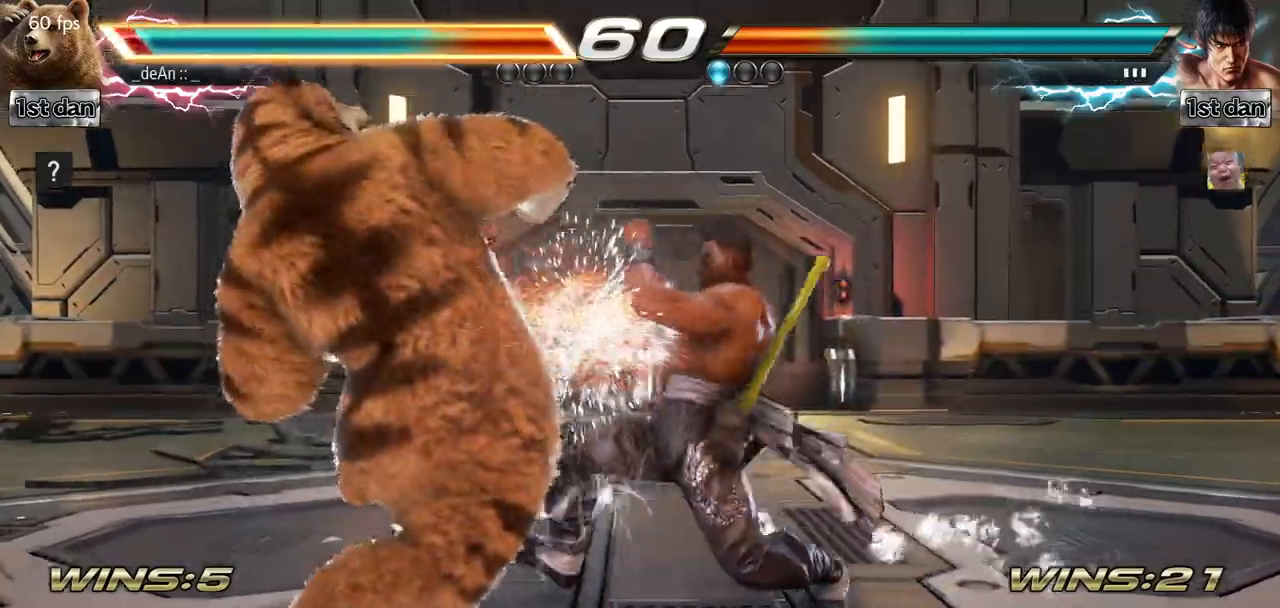
{"buttons": [], "left_stick": "left", "events": []}
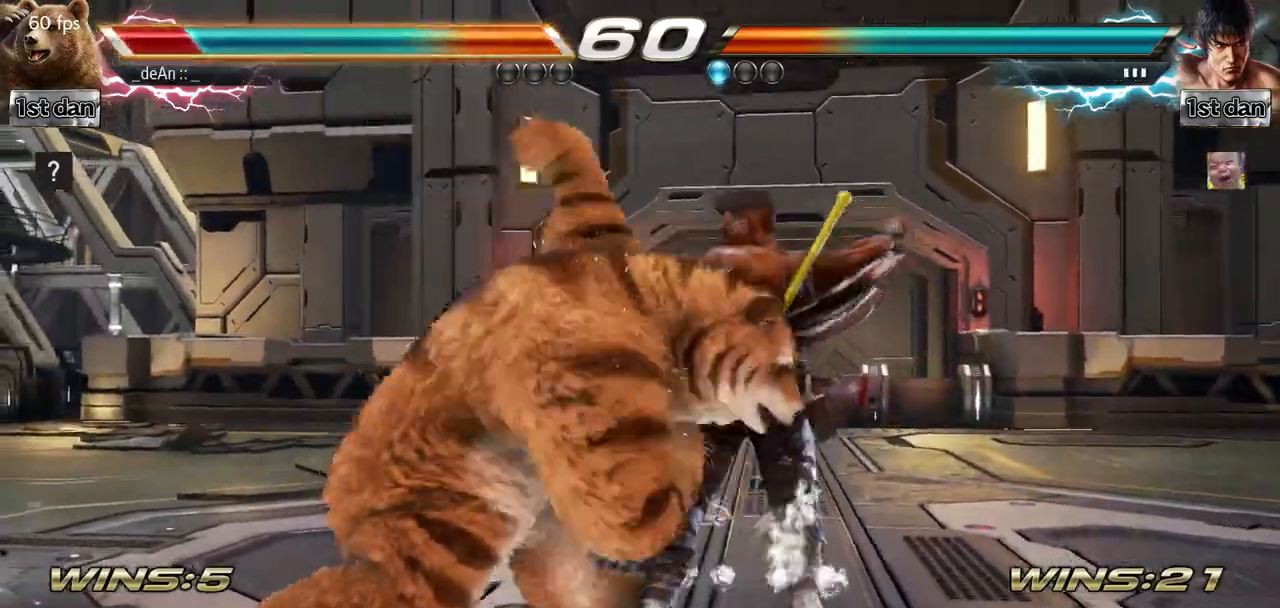
{"buttons": ["SQUARE"], "left_stick": "left", "events": [[450, "SQUARE", "down"]]}
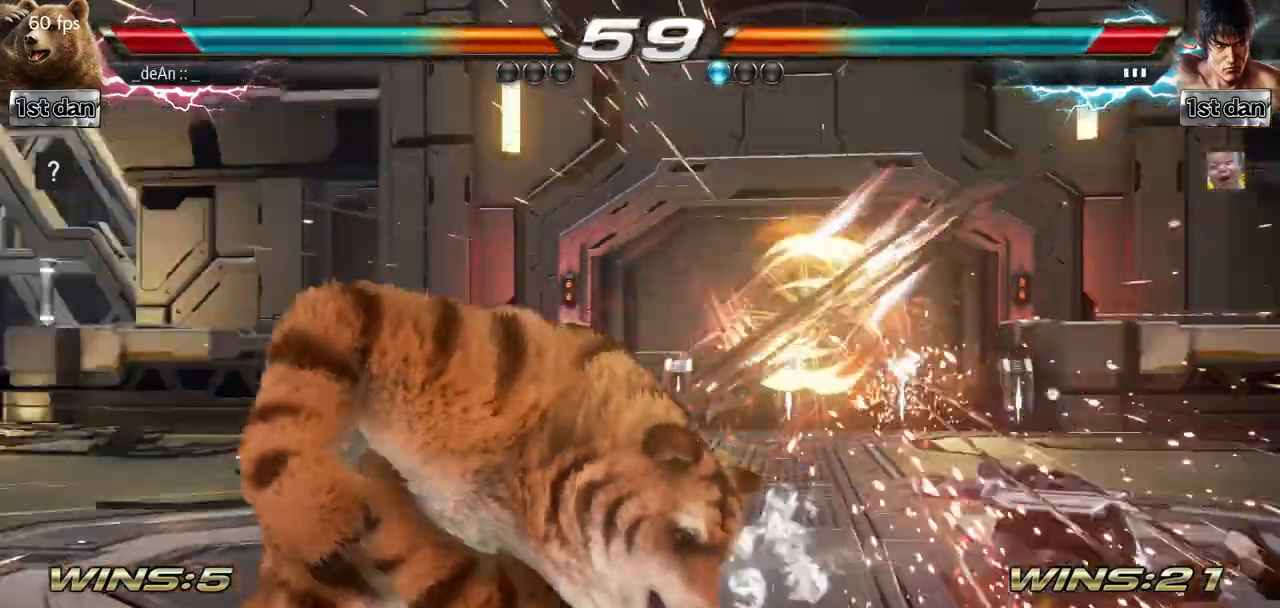
{"buttons": [], "left_stick": "center", "events": [[67, "left_stick", "center"], [117, "SQUARE", "up"]]}
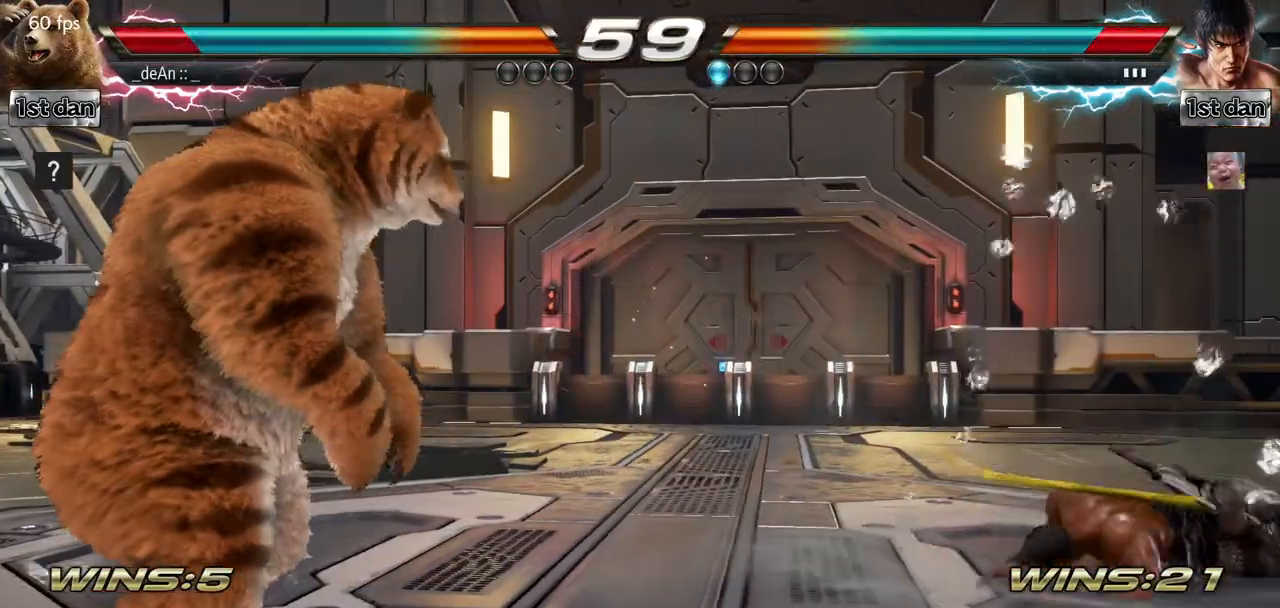
{"buttons": [], "left_stick": "left", "events": [[167, "left_stick", "right"], [233, "left_stick", "center"], [300, "left_stick", "right"], [500, "left_stick", "left"]]}
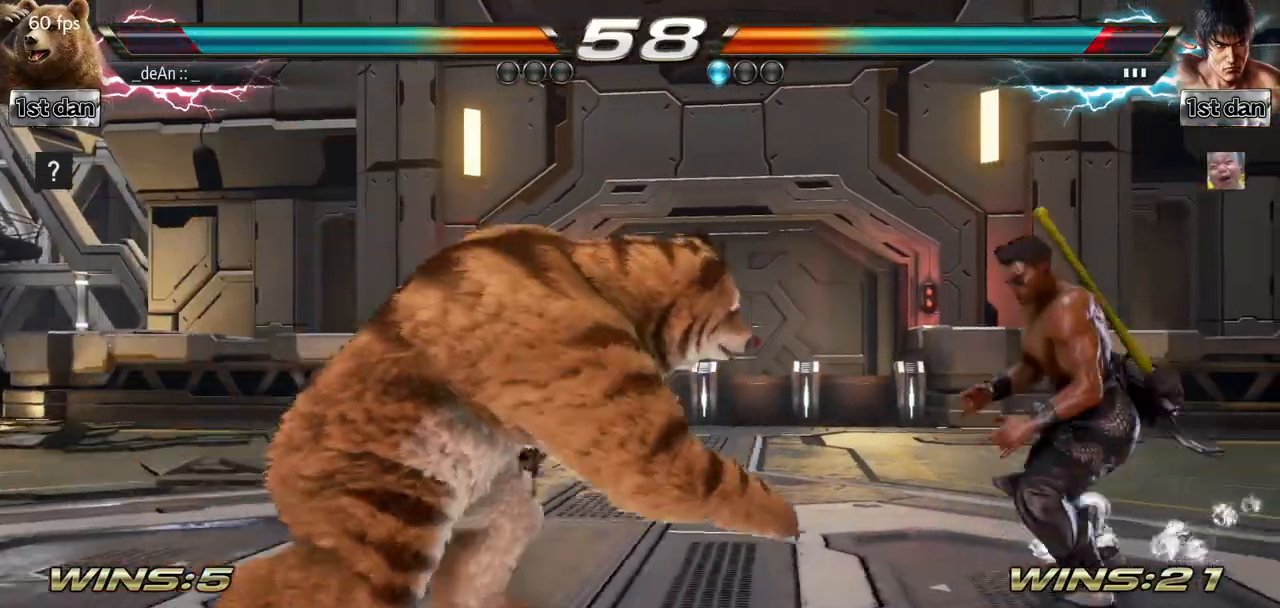
{"buttons": [], "left_stick": "left", "events": [[234, "left_stick", "center"], [451, "left_stick", "left"]]}
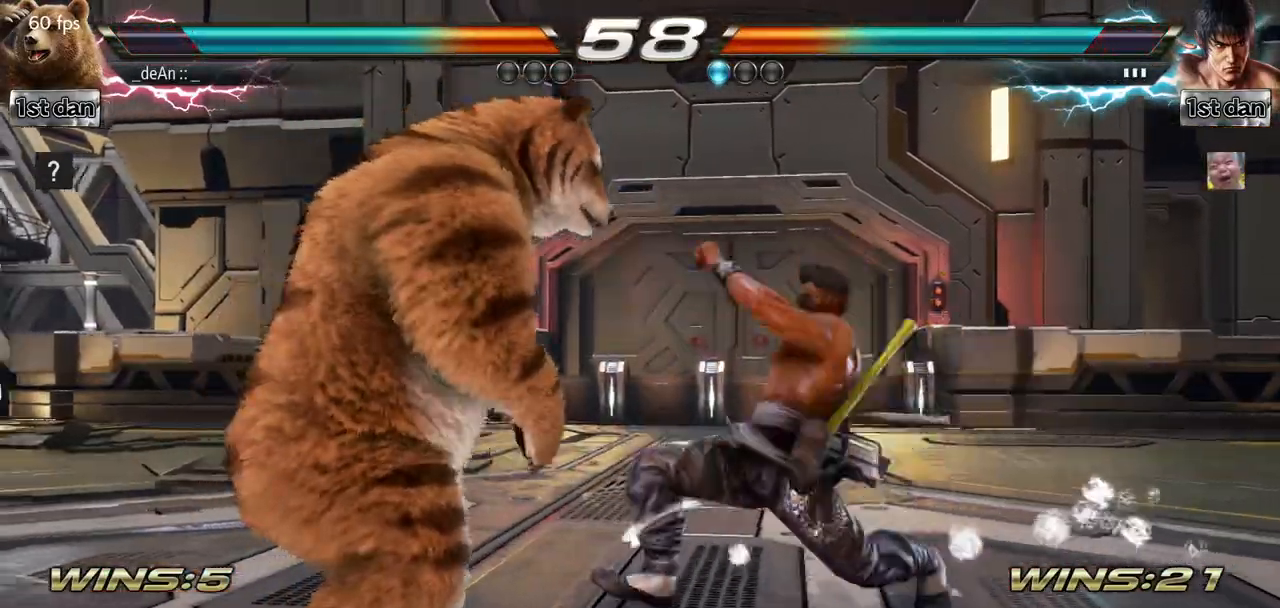
{"buttons": ["SQUARE"], "left_stick": "left", "events": [[484, "SQUARE", "down"]]}
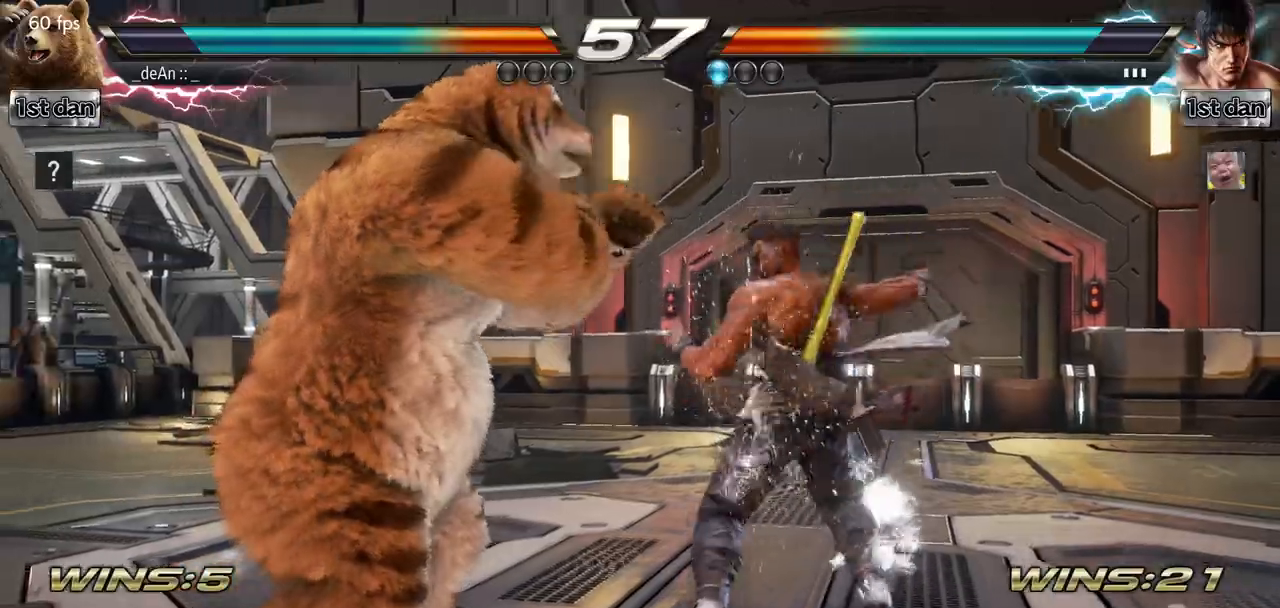
{"buttons": [], "left_stick": "center", "events": [[84, "SQUARE", "up"], [334, "left_stick", "center"]]}
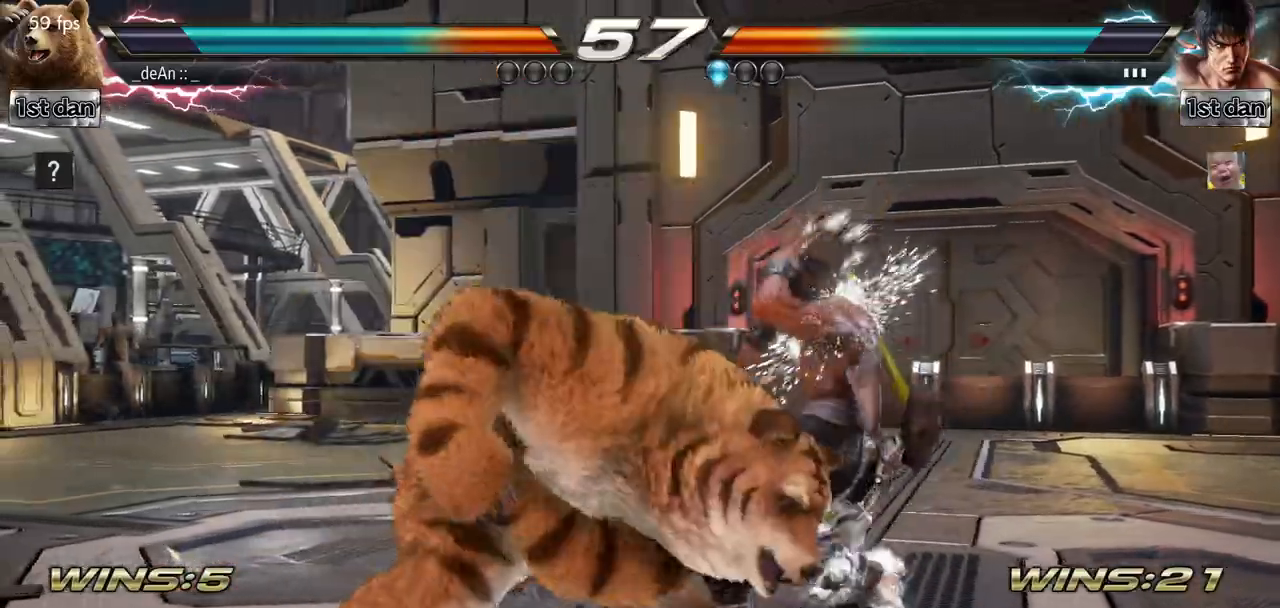
{"buttons": [], "left_stick": "center", "events": [[250, "left_stick", "down"], [267, "SQUARE", "down"], [267, "TRIANGLE", "down"], [367, "SQUARE", "up"], [367, "TRIANGLE", "up"], [484, "left_stick", "center"]]}
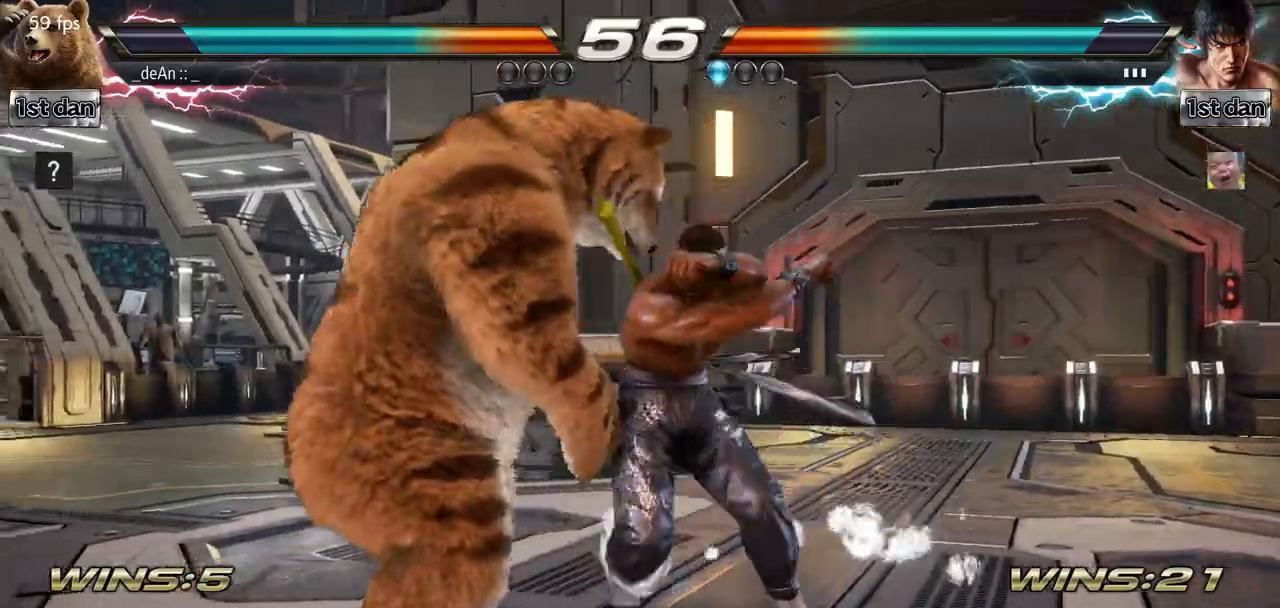
{"buttons": [], "left_stick": "left", "events": [[267, "left_stick", "left"]]}
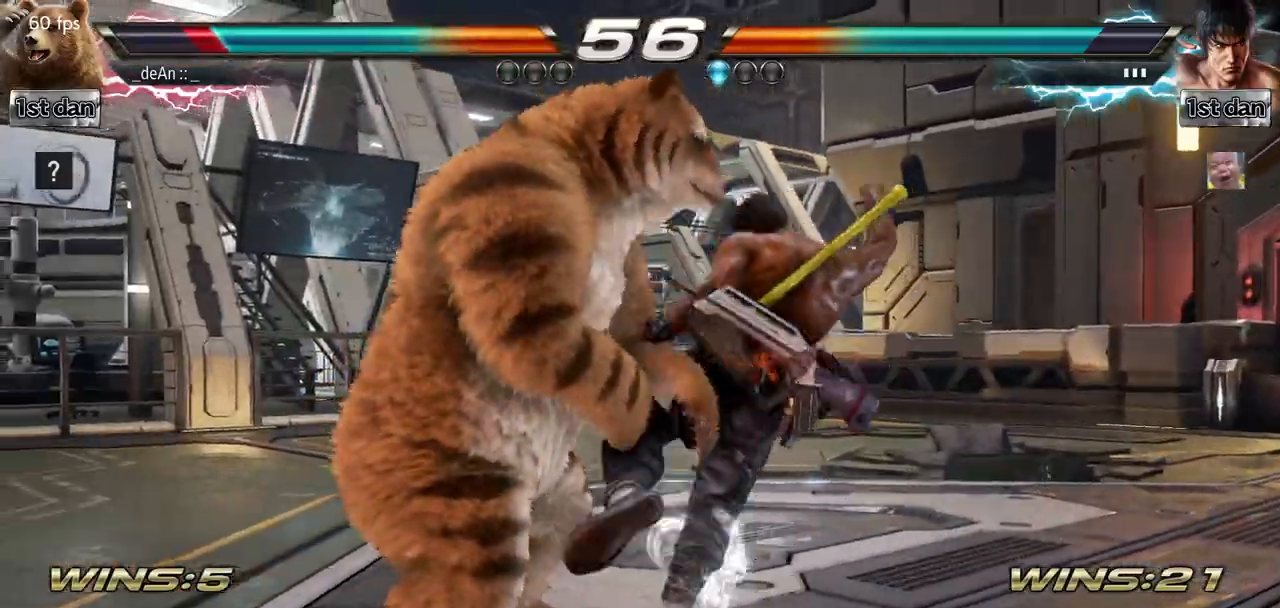
{"buttons": [], "left_stick": "down", "events": [[367, "left_stick", "down"]]}
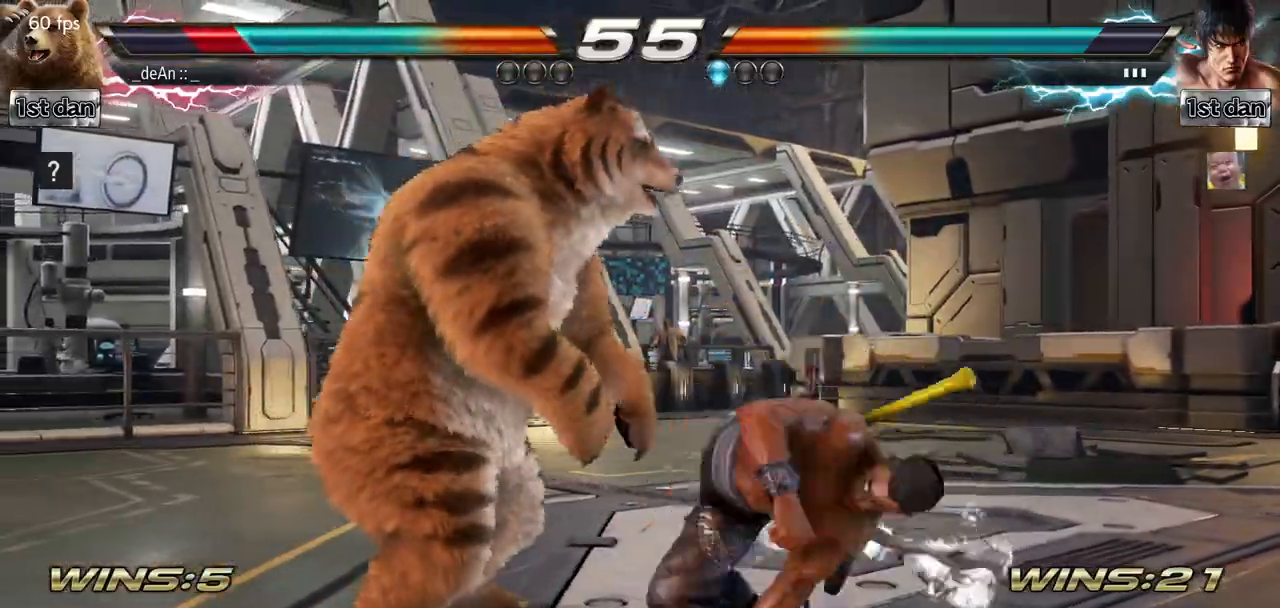
{"buttons": ["TRIANGLE"], "left_stick": "center", "events": [[317, "left_stick", "center"], [367, "TRIANGLE", "down"]]}
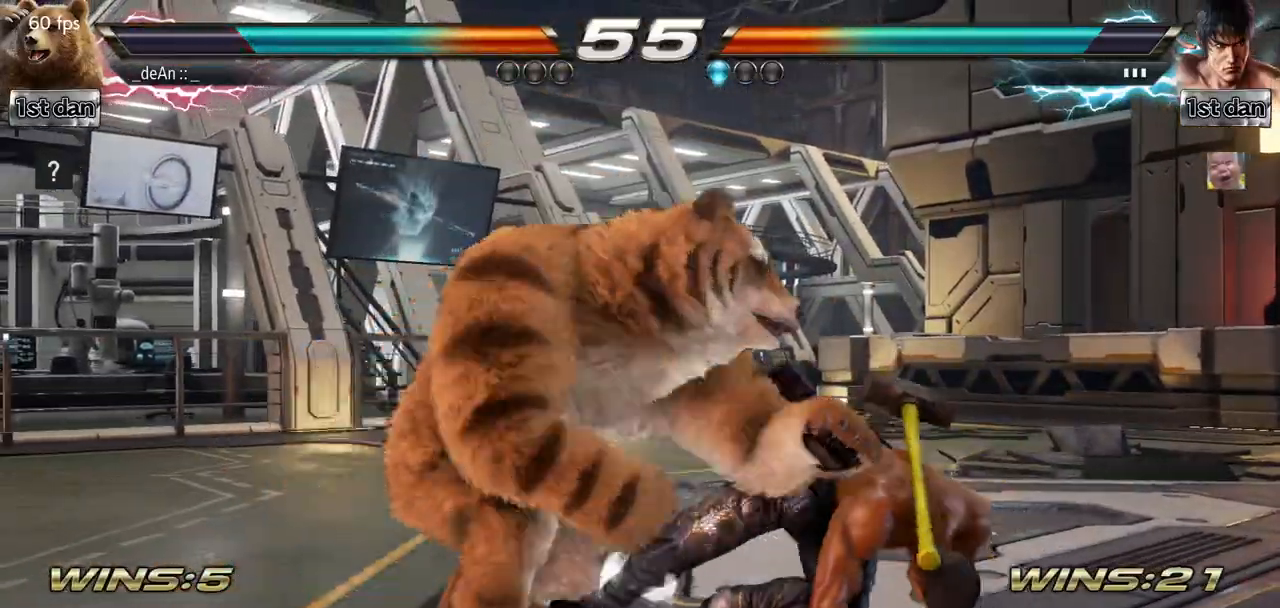
{"buttons": [], "left_stick": "center", "events": [[50, "TRIANGLE", "up"]]}
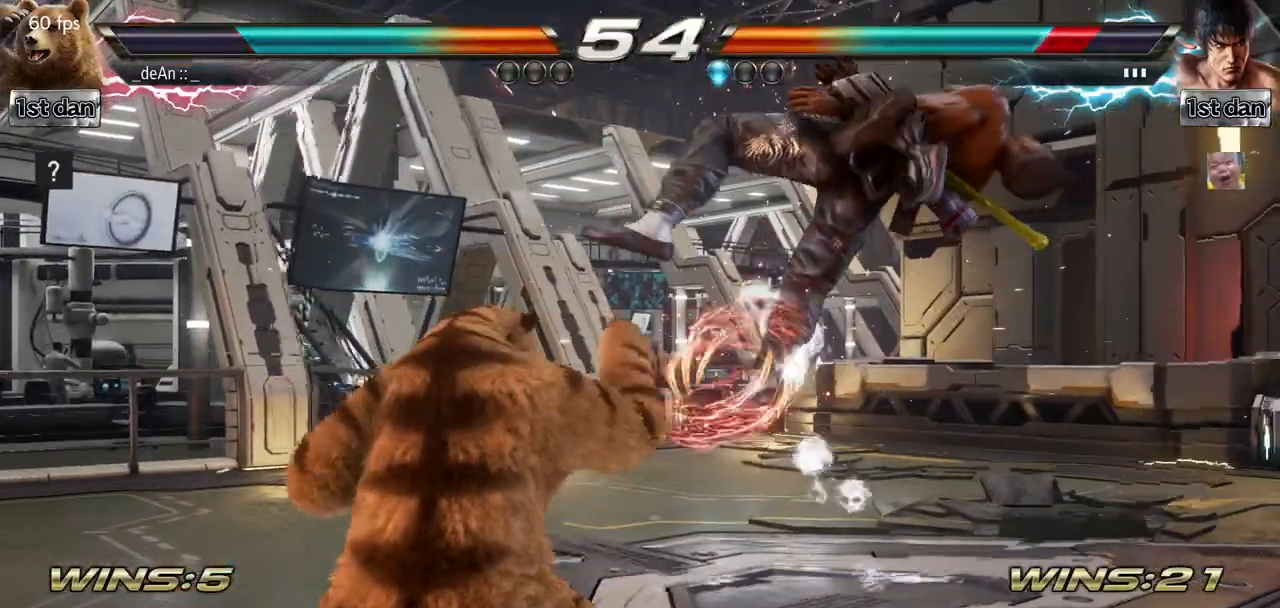
{"buttons": ["SQUARE"], "left_stick": "right", "events": [[117, "left_stick", "right"], [167, "TRIANGLE", "down"], [284, "TRIANGLE", "up"], [334, "TRIANGLE", "down"], [384, "SQUARE", "down"], [384, "TRIANGLE", "up"]]}
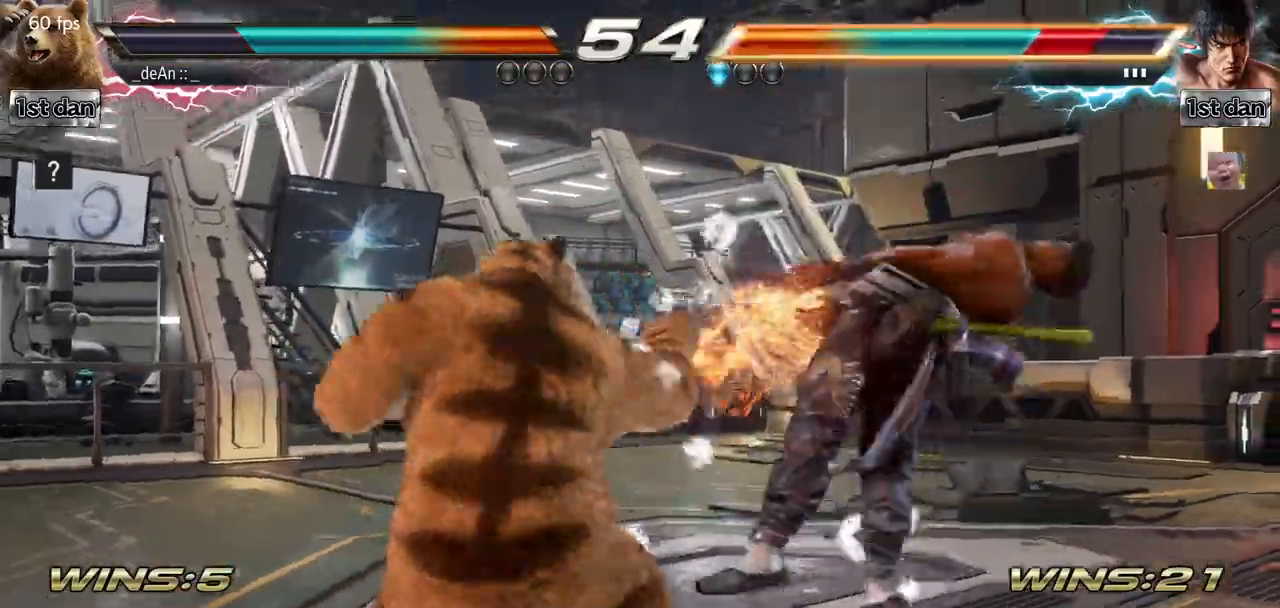
{"buttons": [], "left_stick": "center", "events": [[33, "SQUARE", "up"], [83, "SQUARE", "down"], [183, "SQUARE", "up"], [217, "SQUARE", "down"], [333, "SQUARE", "up"], [433, "left_stick", "center"]]}
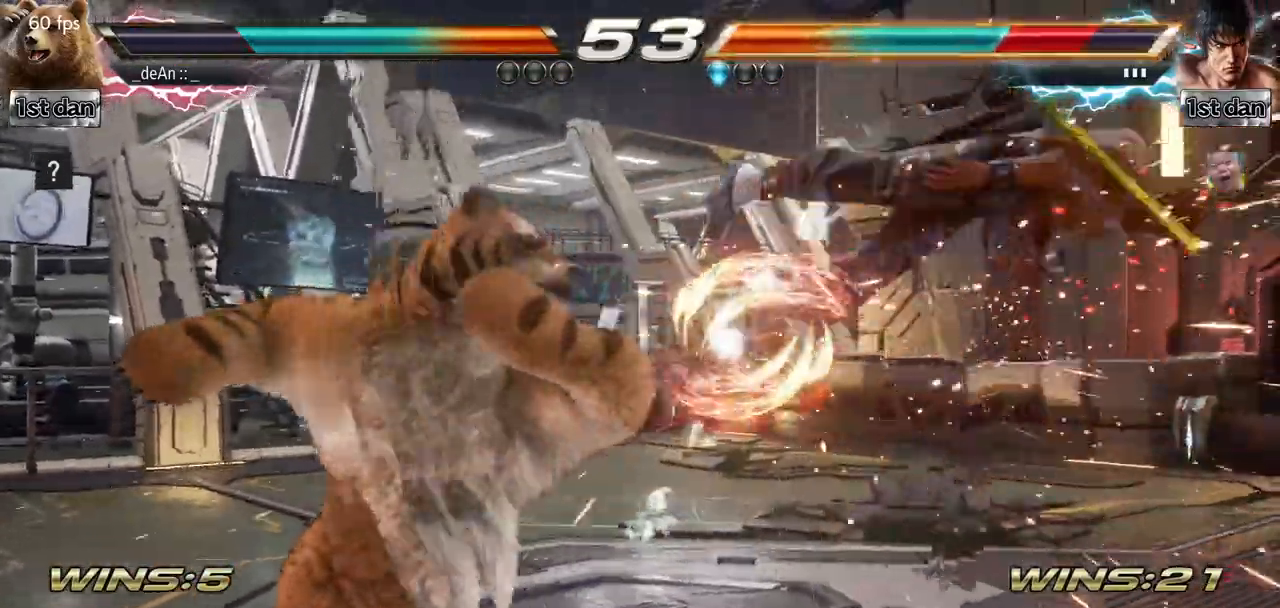
{"buttons": [], "left_stick": "center", "events": [[167, "left_stick", "right"], [250, "left_stick", "center"], [301, "left_stick", "right"], [484, "left_stick", "center"]]}
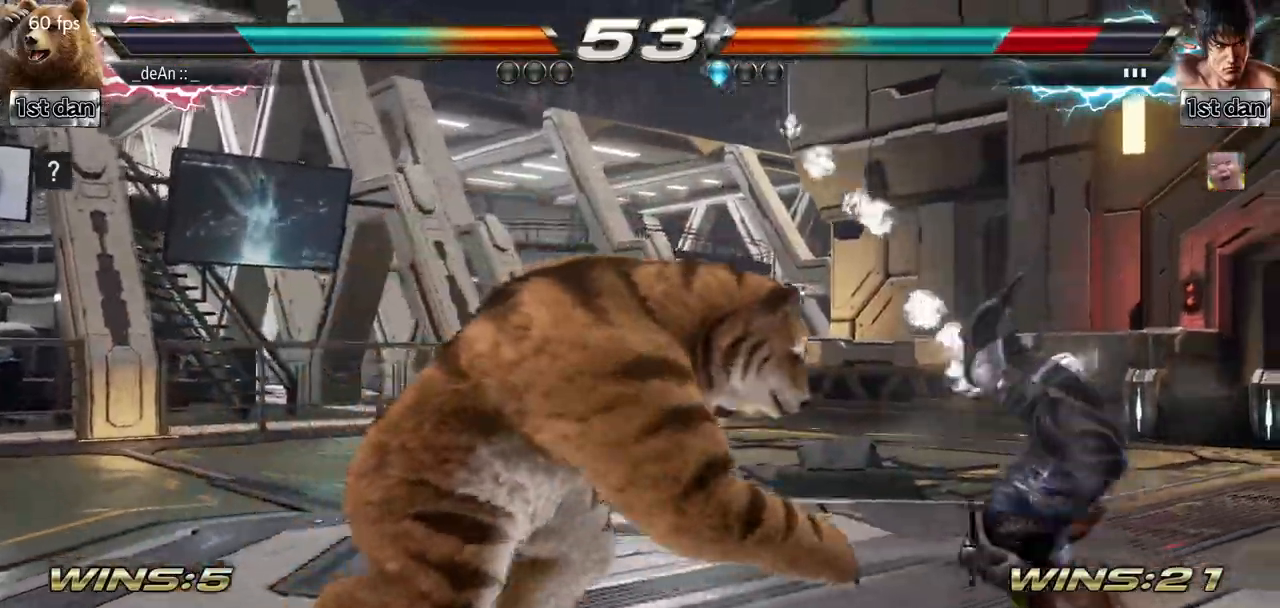
{"buttons": ["SQUARE", "TRIANGLE"], "left_stick": "left", "events": [[16, "left_stick", "left"], [33, "TRIANGLE", "down"], [117, "SQUARE", "down"], [167, "TRIANGLE", "up"], [183, "SQUARE", "up"], [250, "SQUARE", "down"], [300, "TRIANGLE", "down"], [317, "TRIANGLE", "up"], [367, "SQUARE", "up"], [417, "SQUARE", "down"], [417, "TRIANGLE", "down"]]}
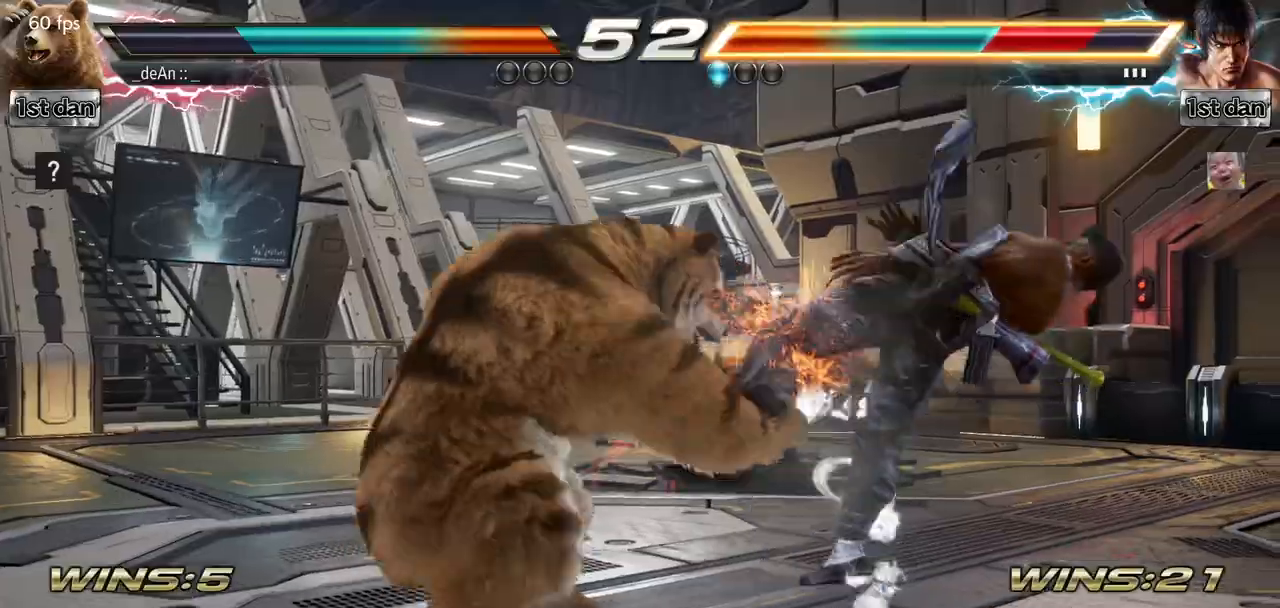
{"buttons": [], "left_stick": "left", "events": [[17, "SQUARE", "up"], [17, "TRIANGLE", "up"], [67, "TRIANGLE", "down"], [84, "SQUARE", "down"], [167, "SQUARE", "up"], [167, "TRIANGLE", "up"], [234, "SQUARE", "down"], [234, "TRIANGLE", "down"], [317, "SQUARE", "up"], [317, "TRIANGLE", "up"], [401, "SQUARE", "down"], [401, "TRIANGLE", "down"], [484, "SQUARE", "up"], [501, "TRIANGLE", "up"]]}
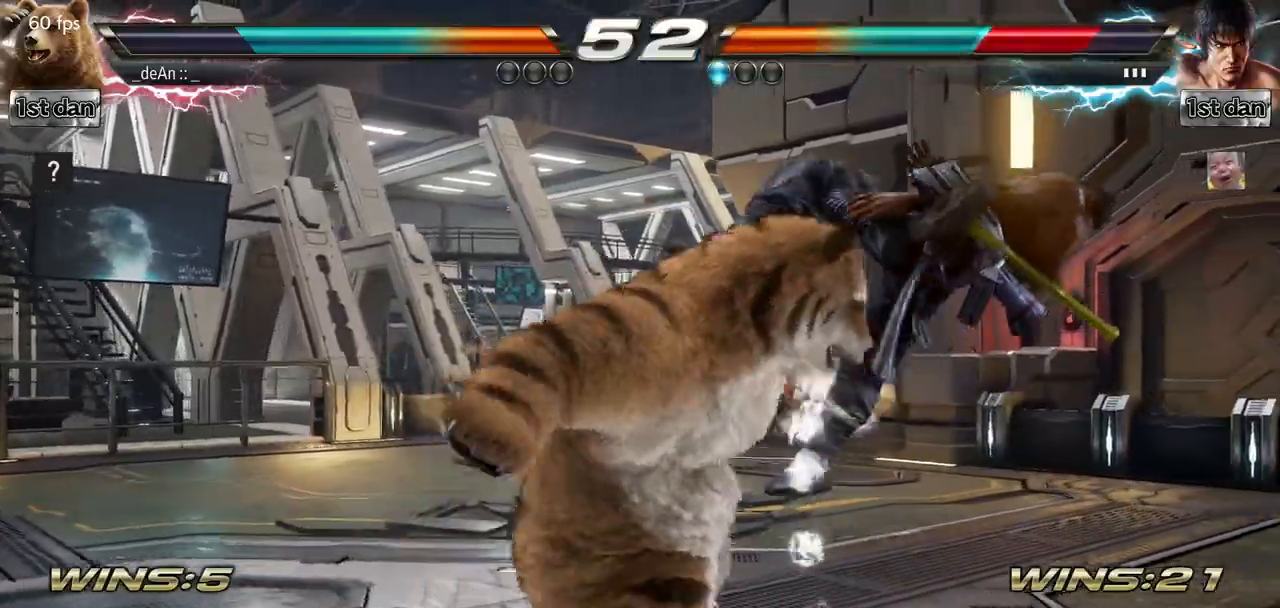
{"buttons": [], "left_stick": "center", "events": [[66, "SQUARE", "down"], [66, "TRIANGLE", "down"], [283, "left_stick", "center"], [300, "SQUARE", "up"], [300, "TRIANGLE", "up"]]}
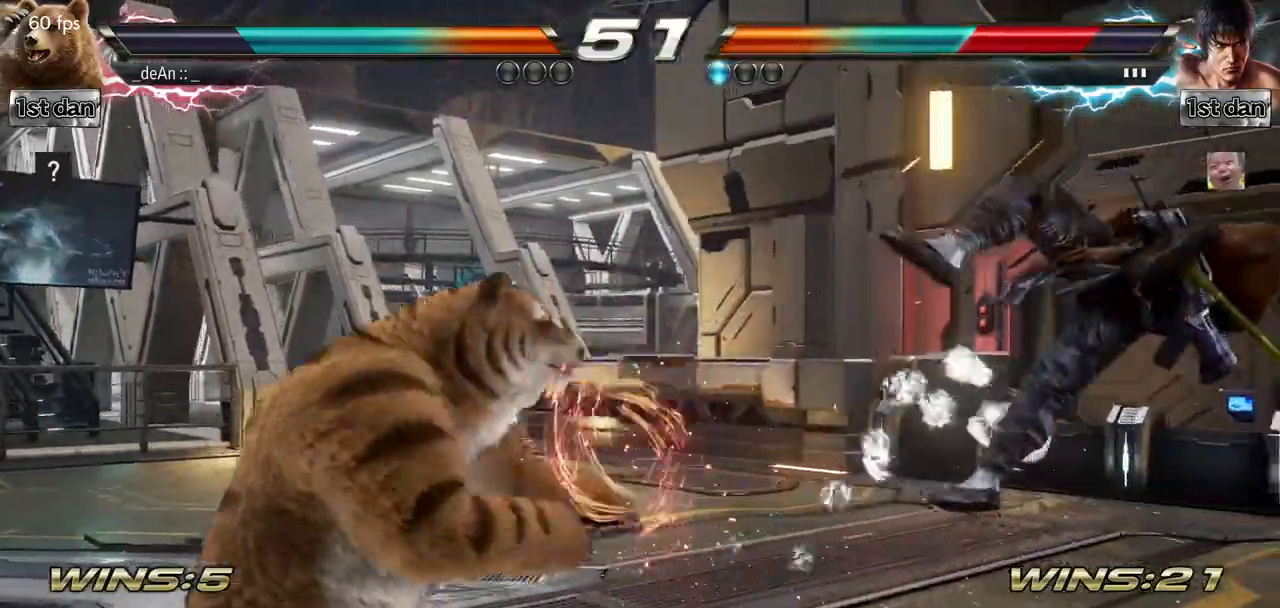
{"buttons": [], "left_stick": "right", "events": [[334, "left_stick", "right"]]}
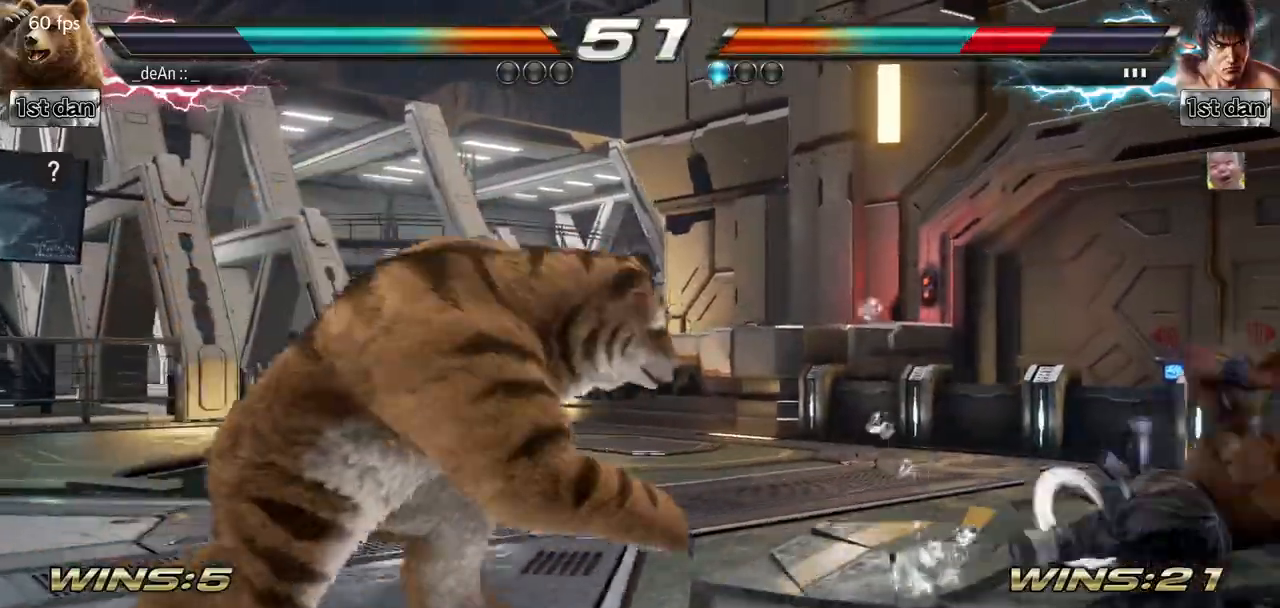
{"buttons": ["TRIANGLE"], "left_stick": "down-right", "events": [[116, "left_stick", "left"], [350, "left_stick", "center"], [400, "left_stick", "down-right"], [417, "TRIANGLE", "down"]]}
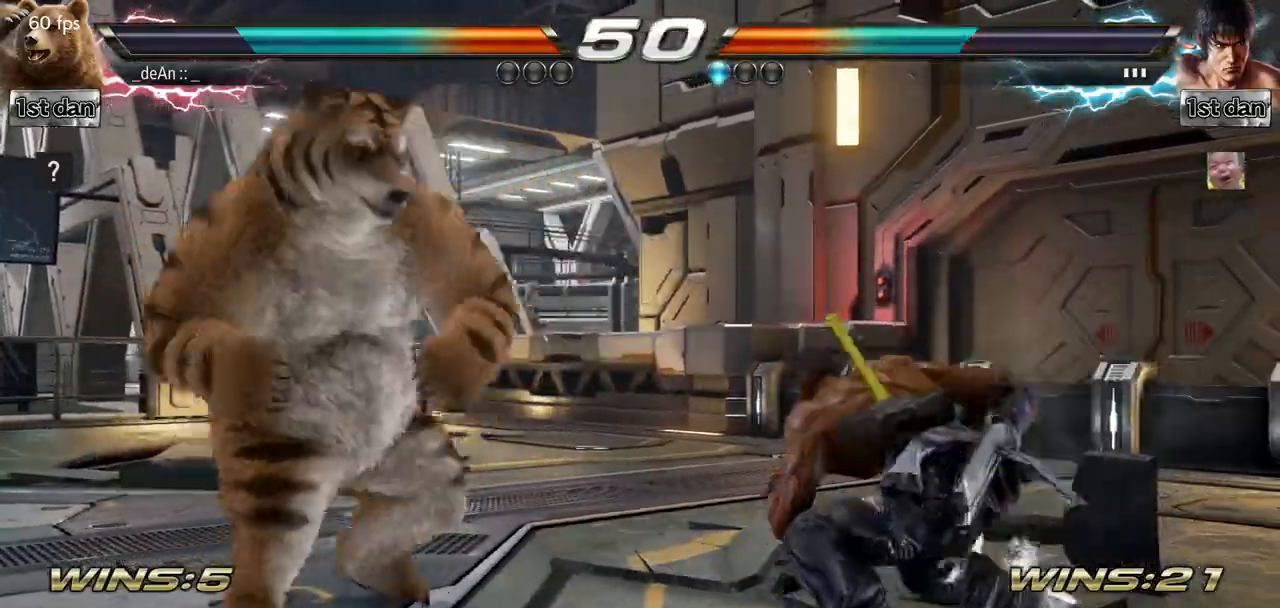
{"buttons": [], "left_stick": "left", "events": [[17, "SQUARE", "down"], [50, "TRIANGLE", "up"], [84, "left_stick", "center"], [150, "SQUARE", "up"], [501, "left_stick", "left"]]}
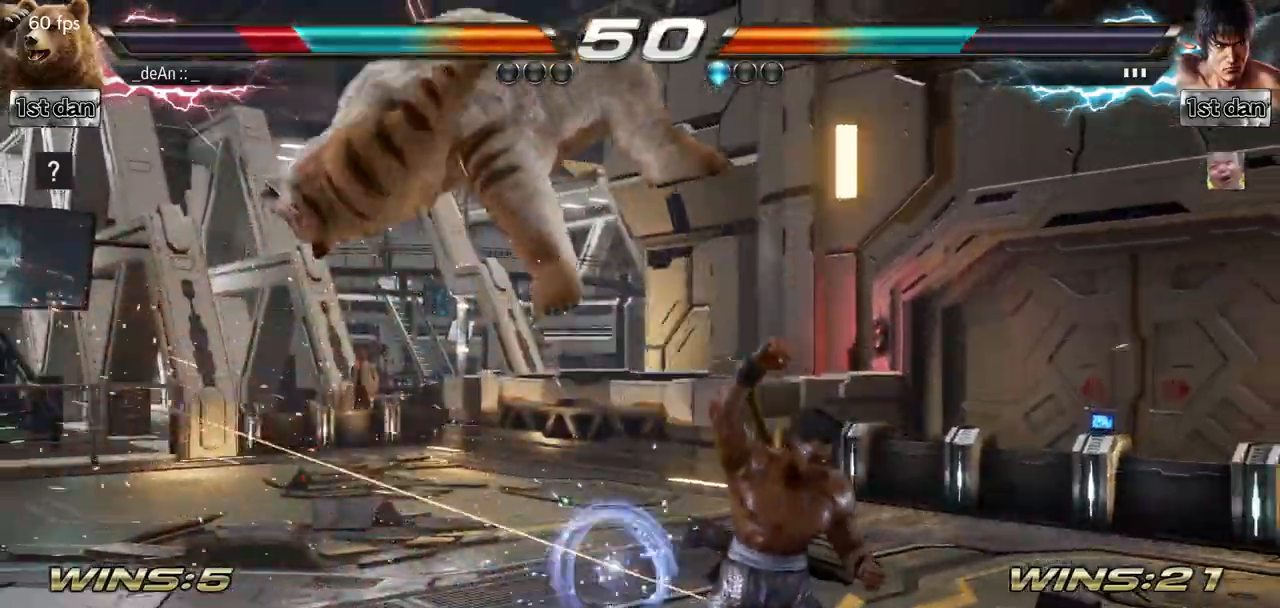
{"buttons": [], "left_stick": "center", "events": [[267, "left_stick", "center"]]}
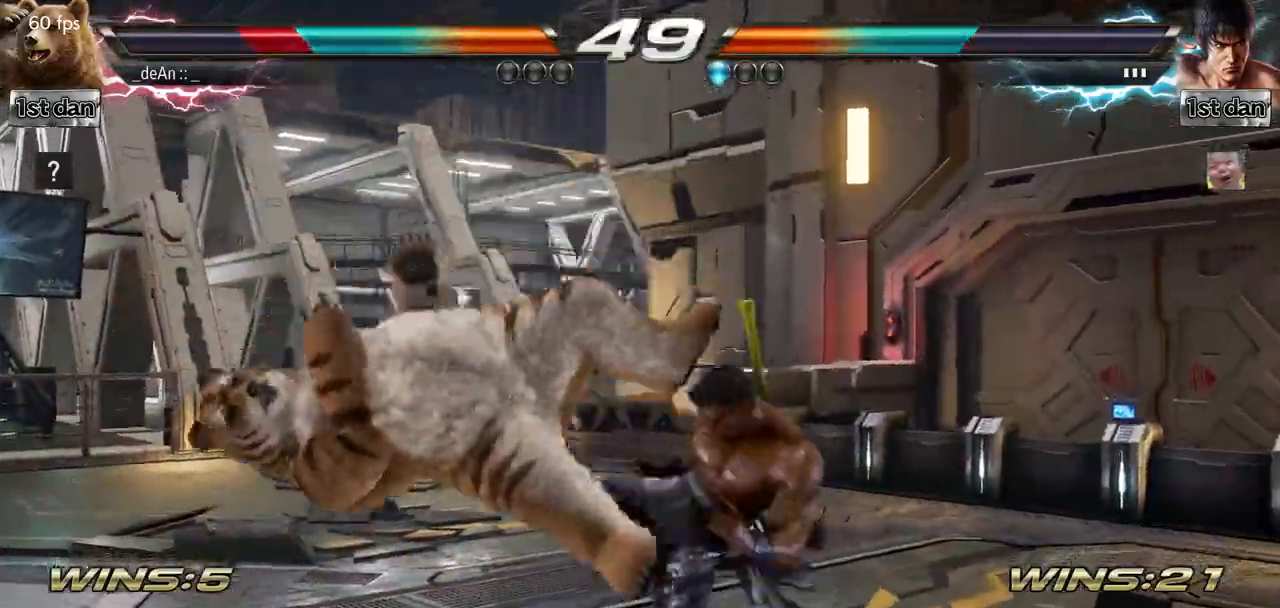
{"buttons": [], "left_stick": "center", "events": []}